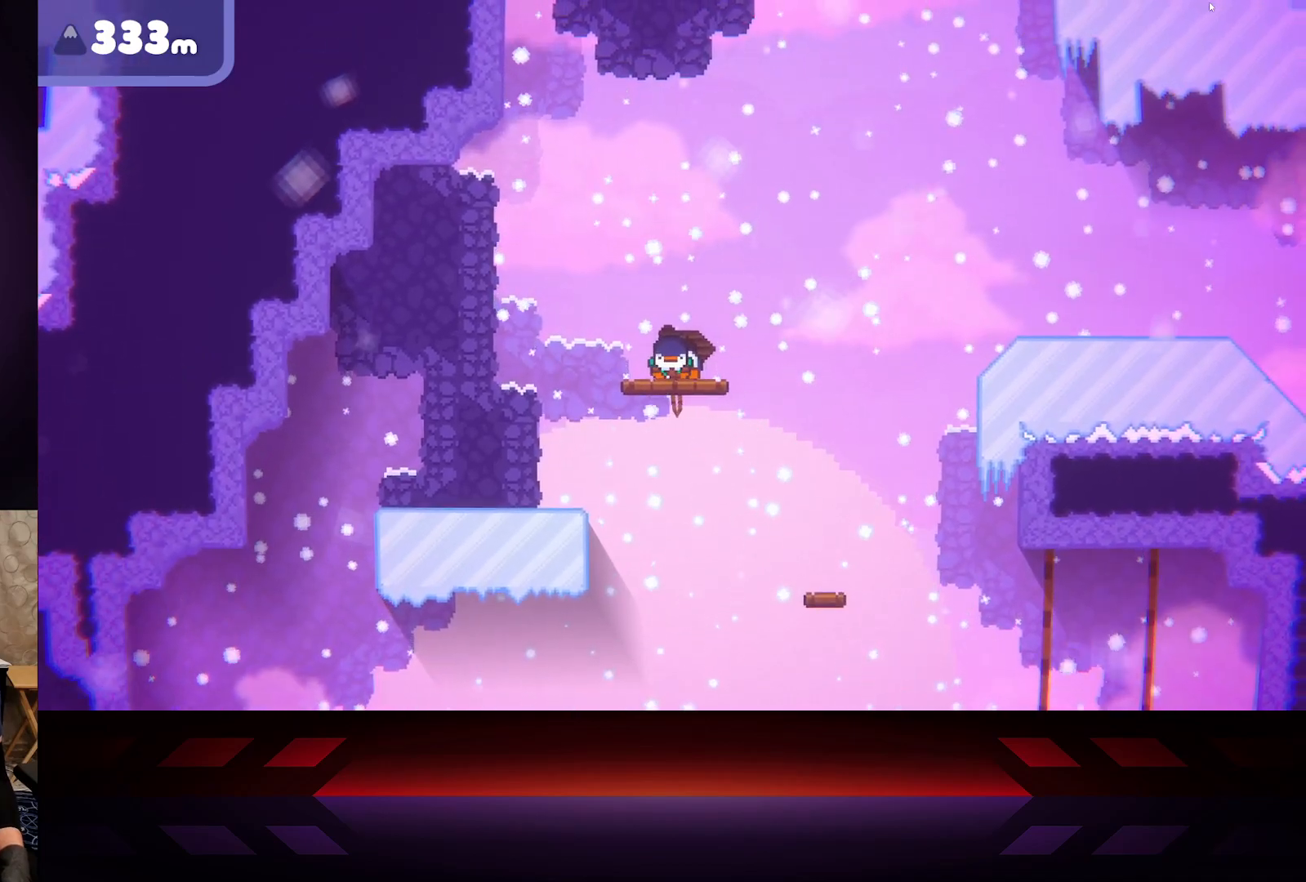
Gameplay with a controller (Xbox layout); each line is a JSON object with the inputs held at the frame after it. "events" lists button and stick changes between this image and that frame as [ms after this image, input, new state], when the widget could be followed in between.
{"buttons": ["X"], "left_stick": "center", "right_stick": "center", "events": []}
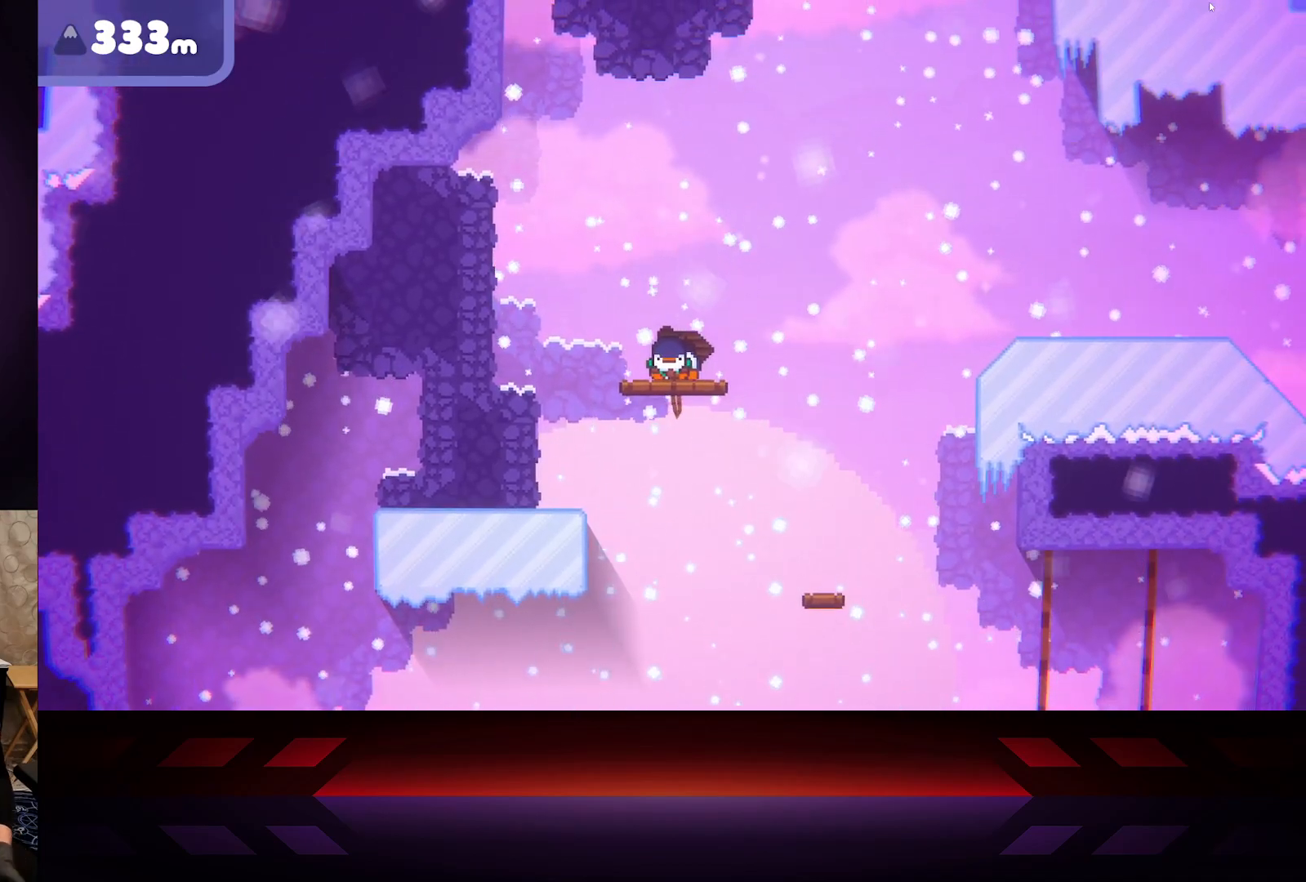
{"buttons": ["X"], "left_stick": "center", "right_stick": "center", "events": []}
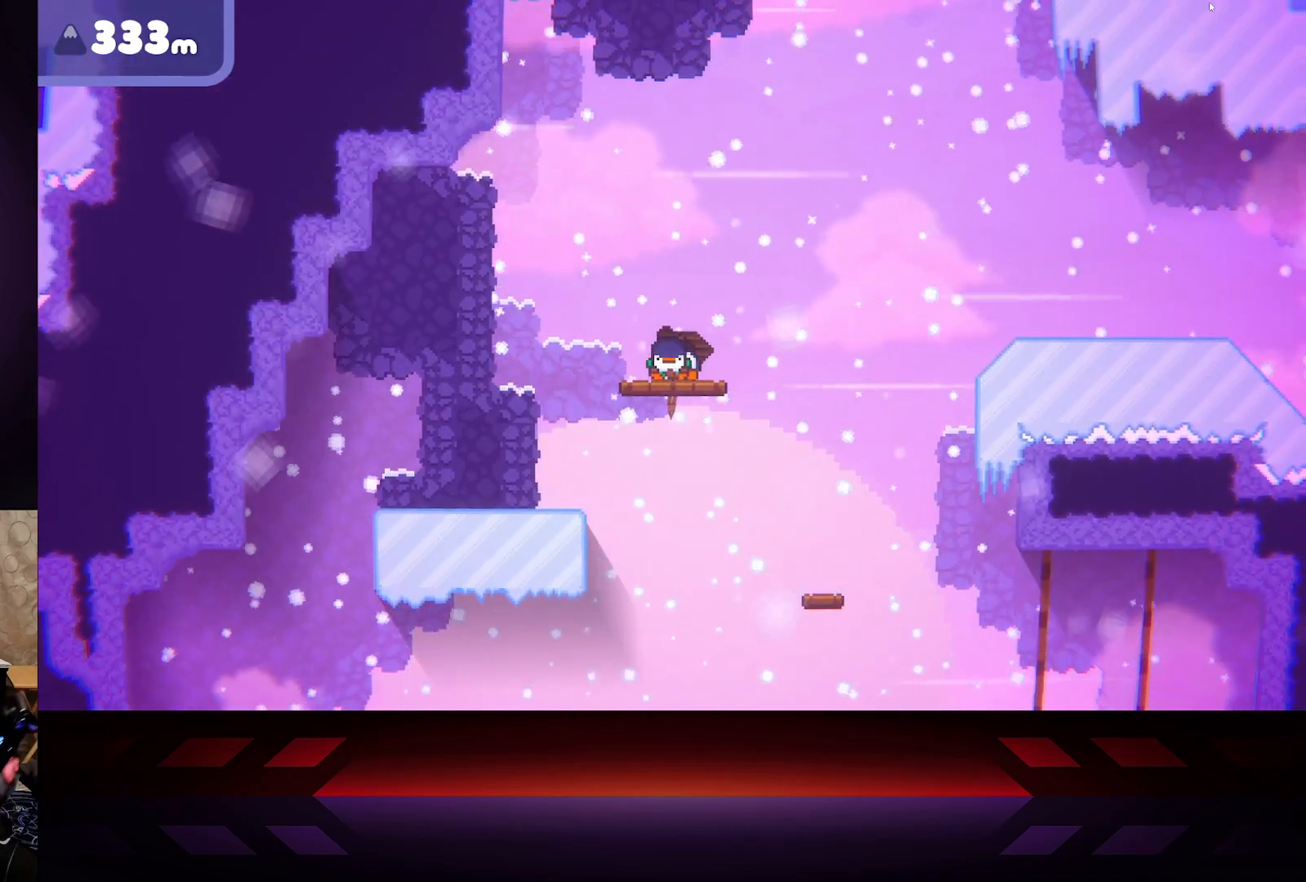
{"buttons": ["X"], "left_stick": "center", "right_stick": "center", "events": []}
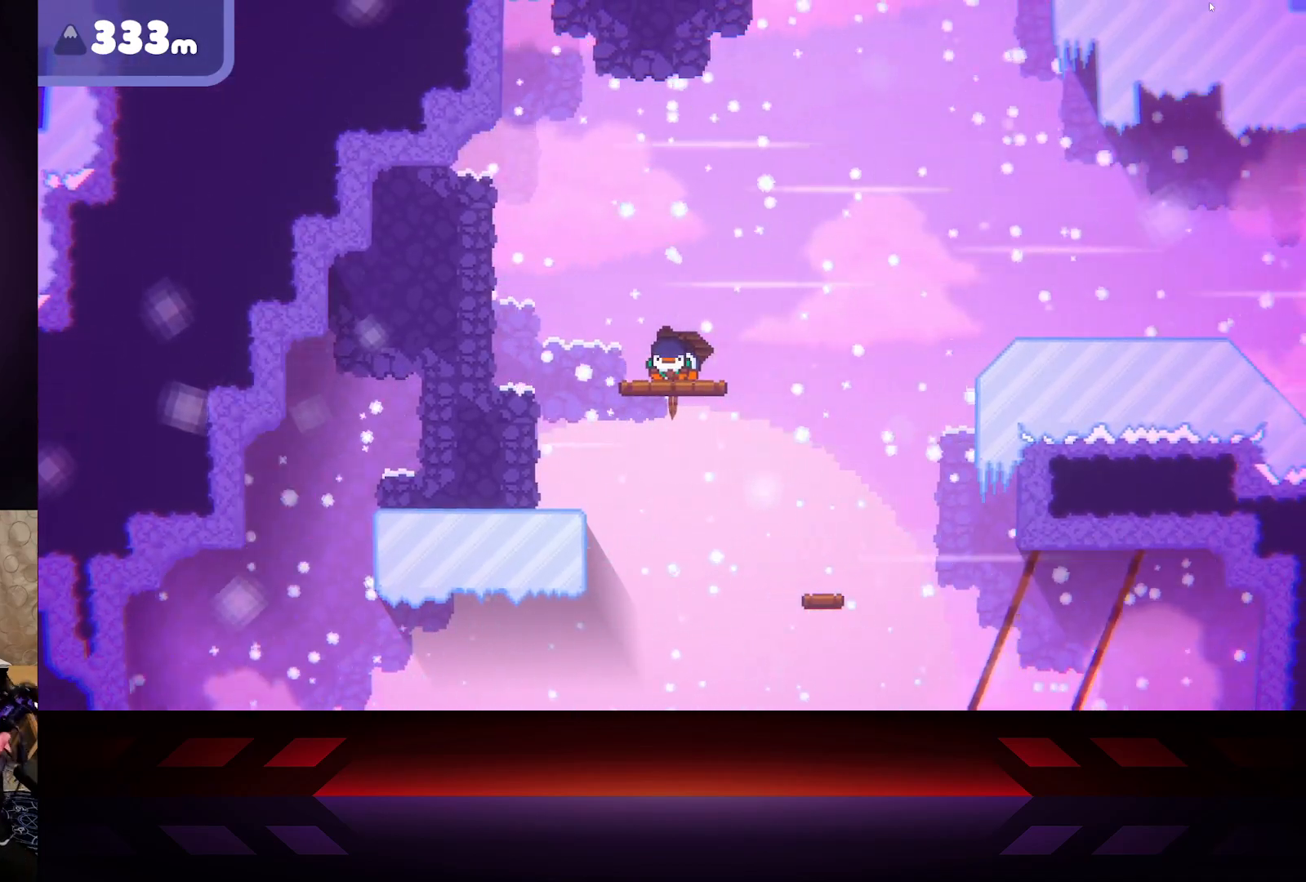
{"buttons": ["X"], "left_stick": "center", "right_stick": "center", "events": []}
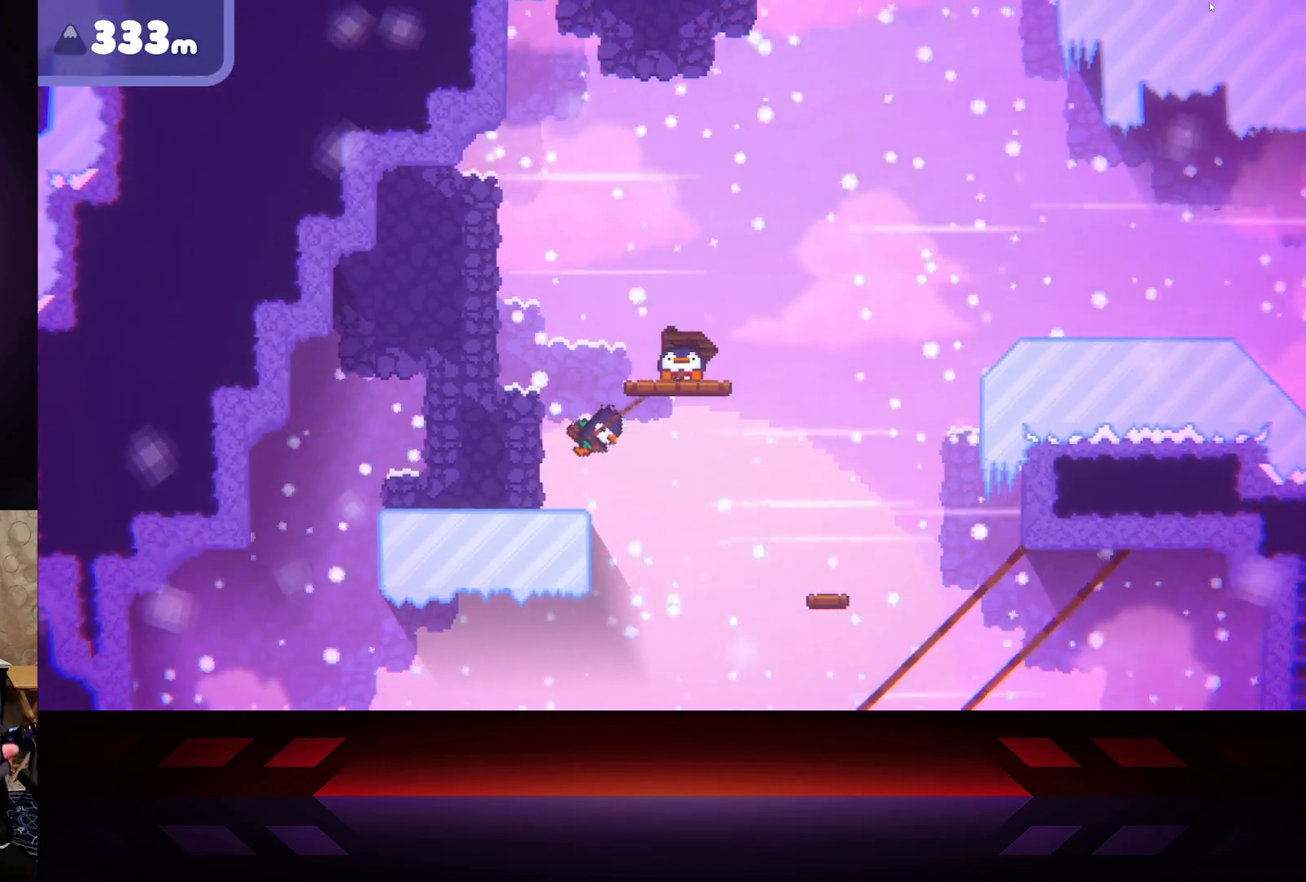
{"buttons": ["X"], "left_stick": "center", "right_stick": "center", "events": []}
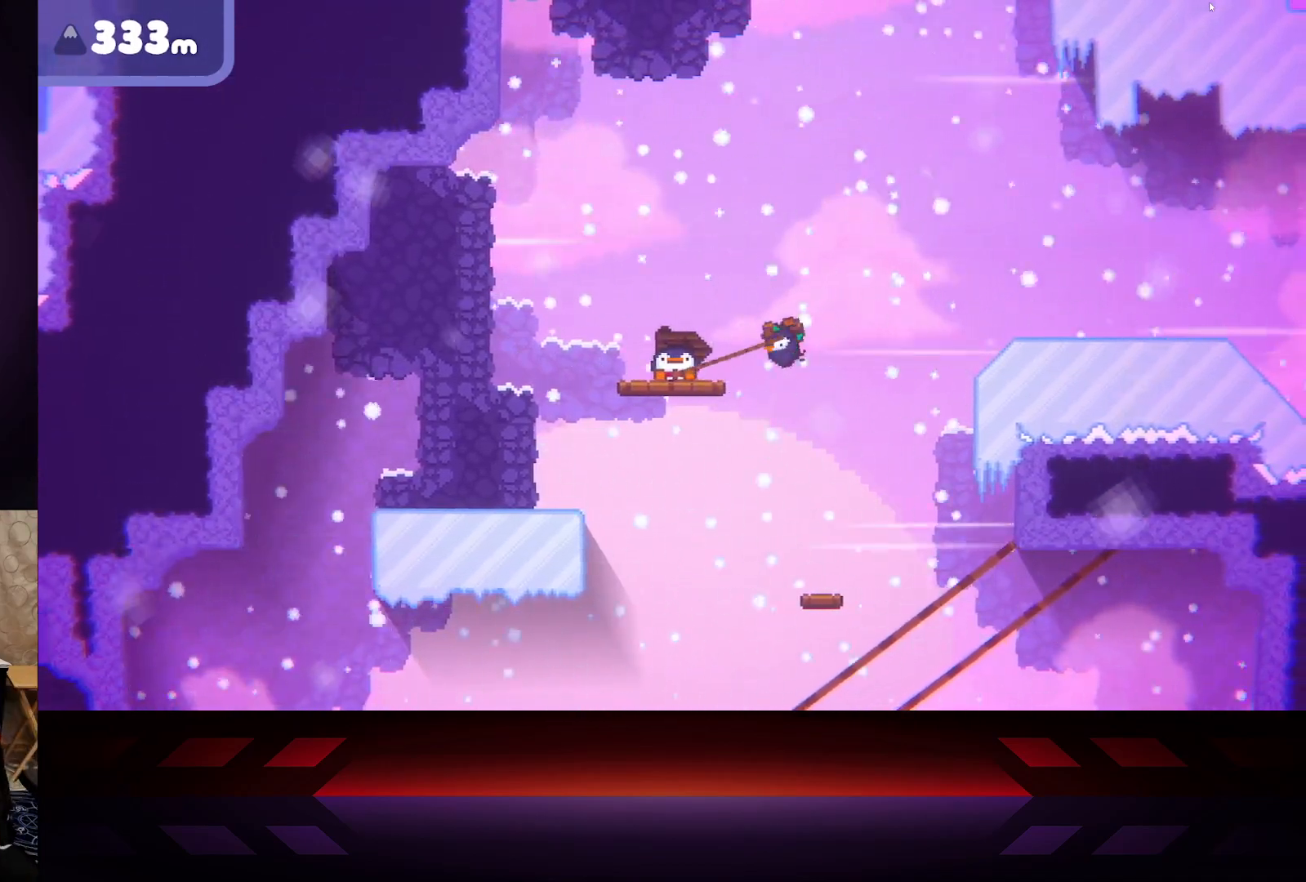
{"buttons": ["X"], "left_stick": "center", "right_stick": "center", "events": []}
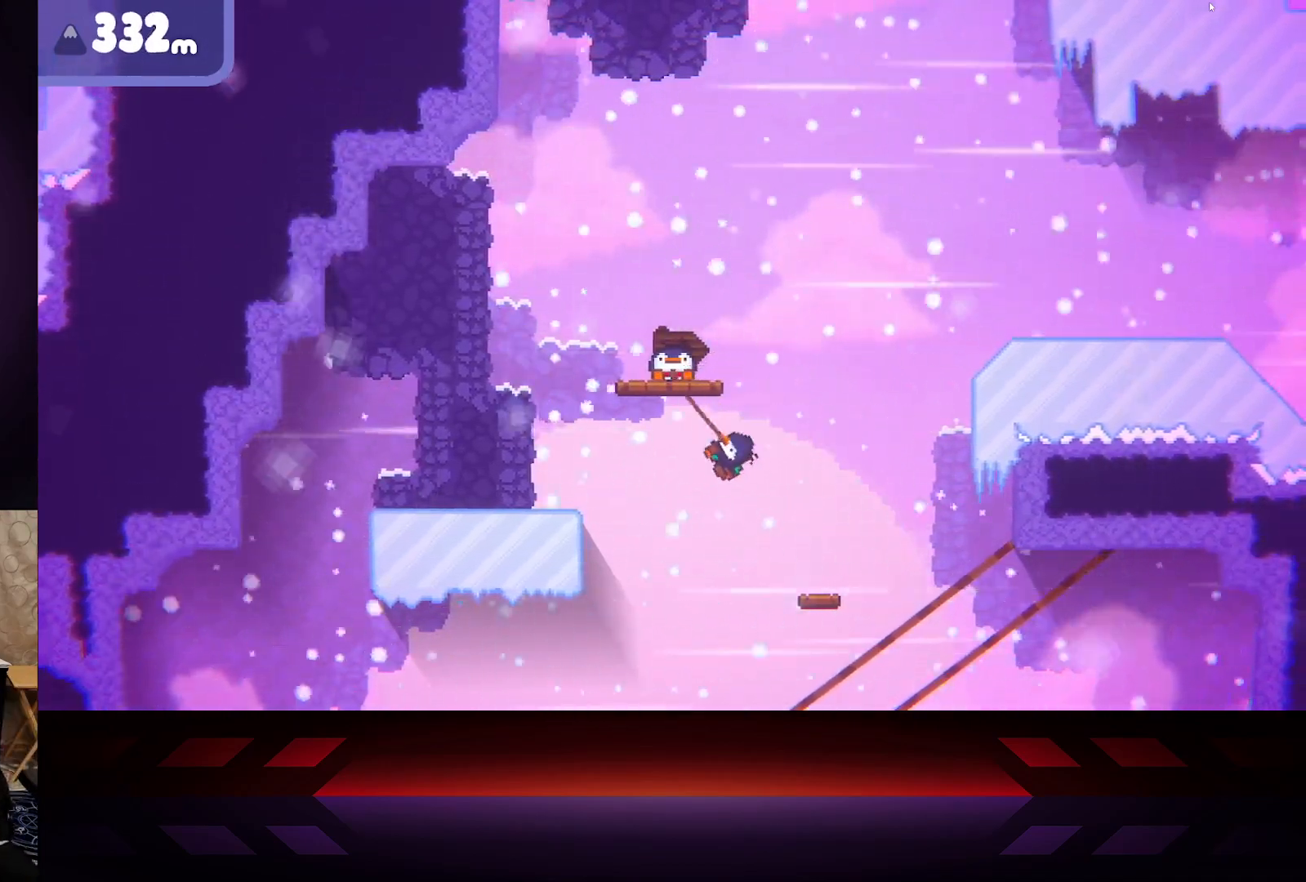
{"buttons": ["X"], "left_stick": "center", "right_stick": "center", "events": []}
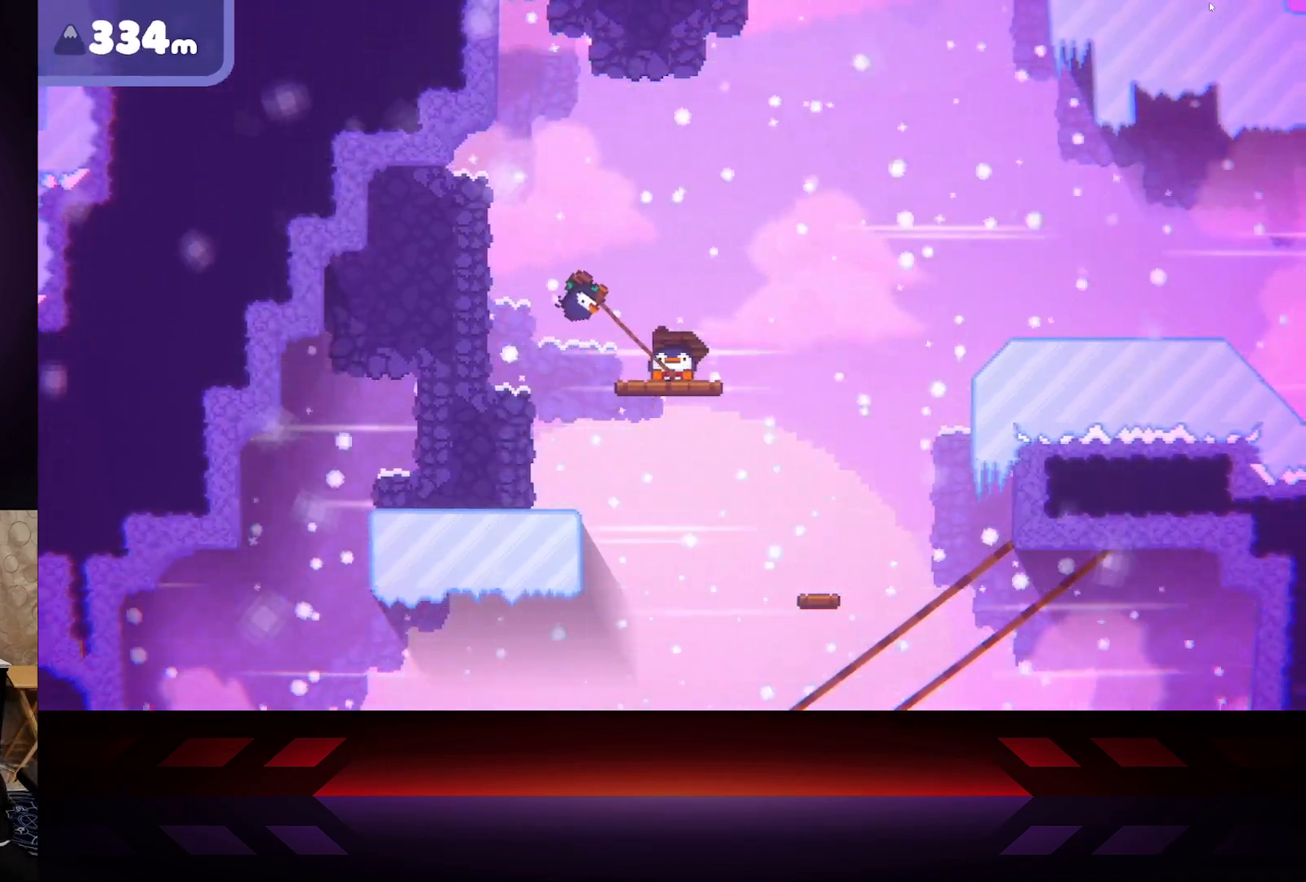
{"buttons": ["X"], "left_stick": "center", "right_stick": "center", "events": []}
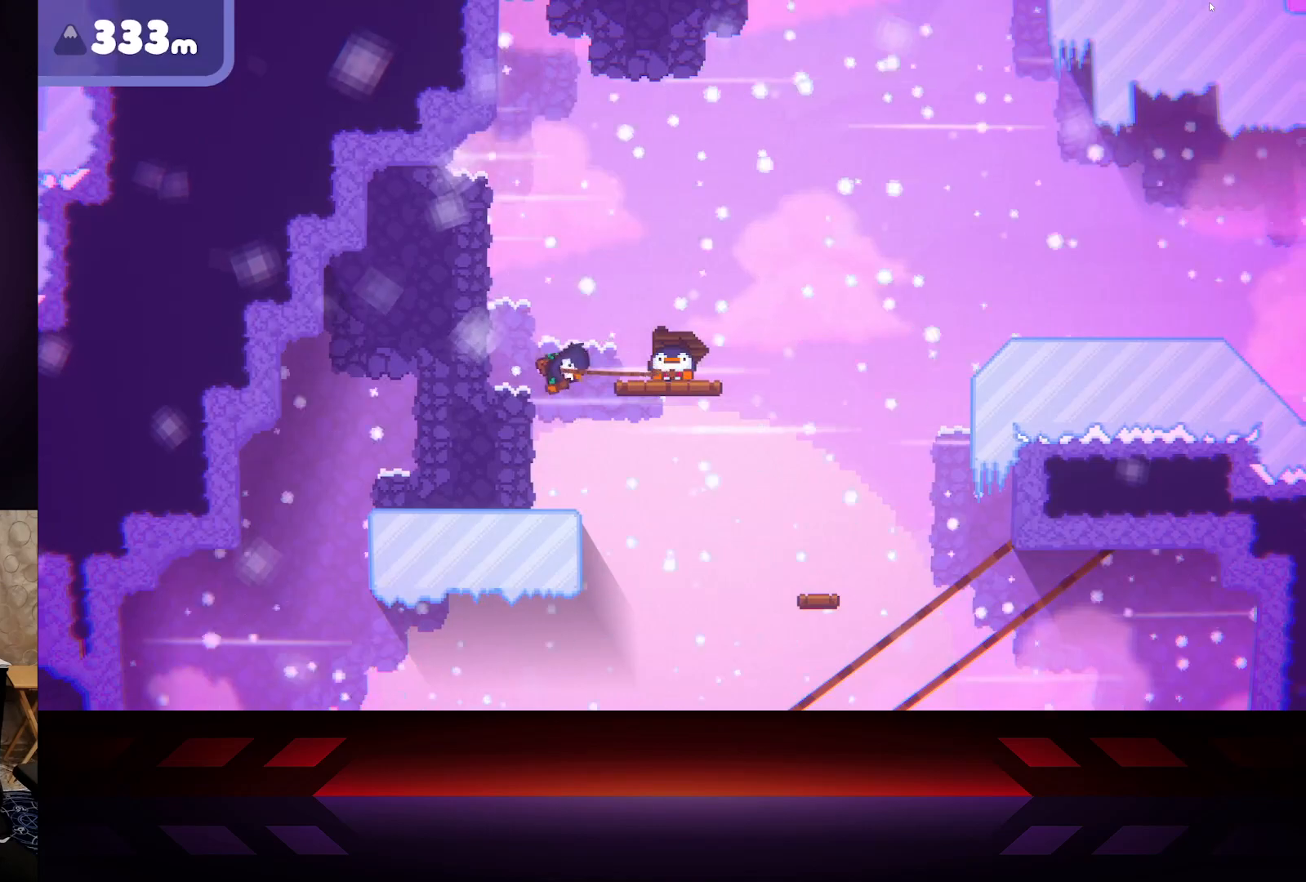
{"buttons": ["X"], "left_stick": "center", "right_stick": "center", "events": []}
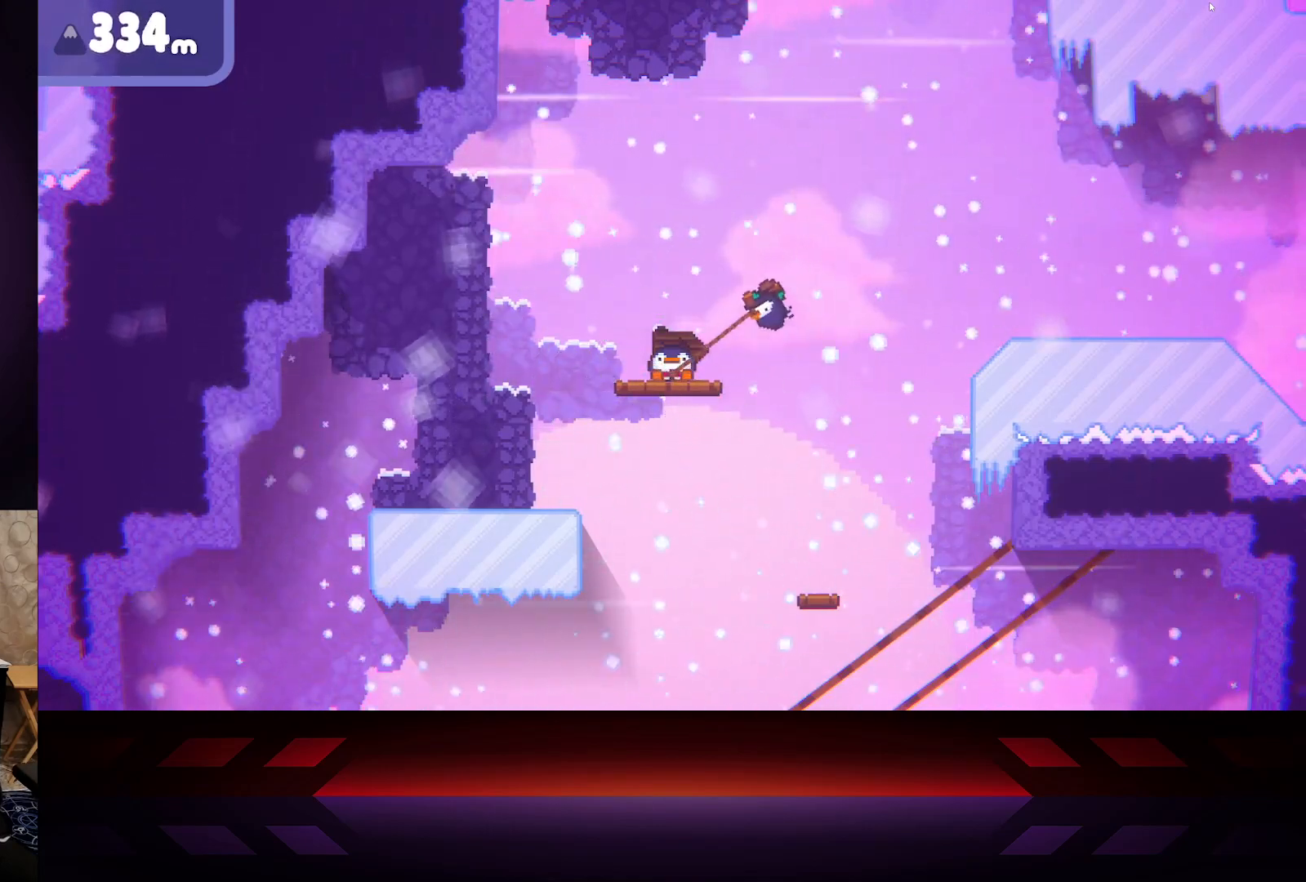
{"buttons": ["X"], "left_stick": "center", "right_stick": "center", "events": []}
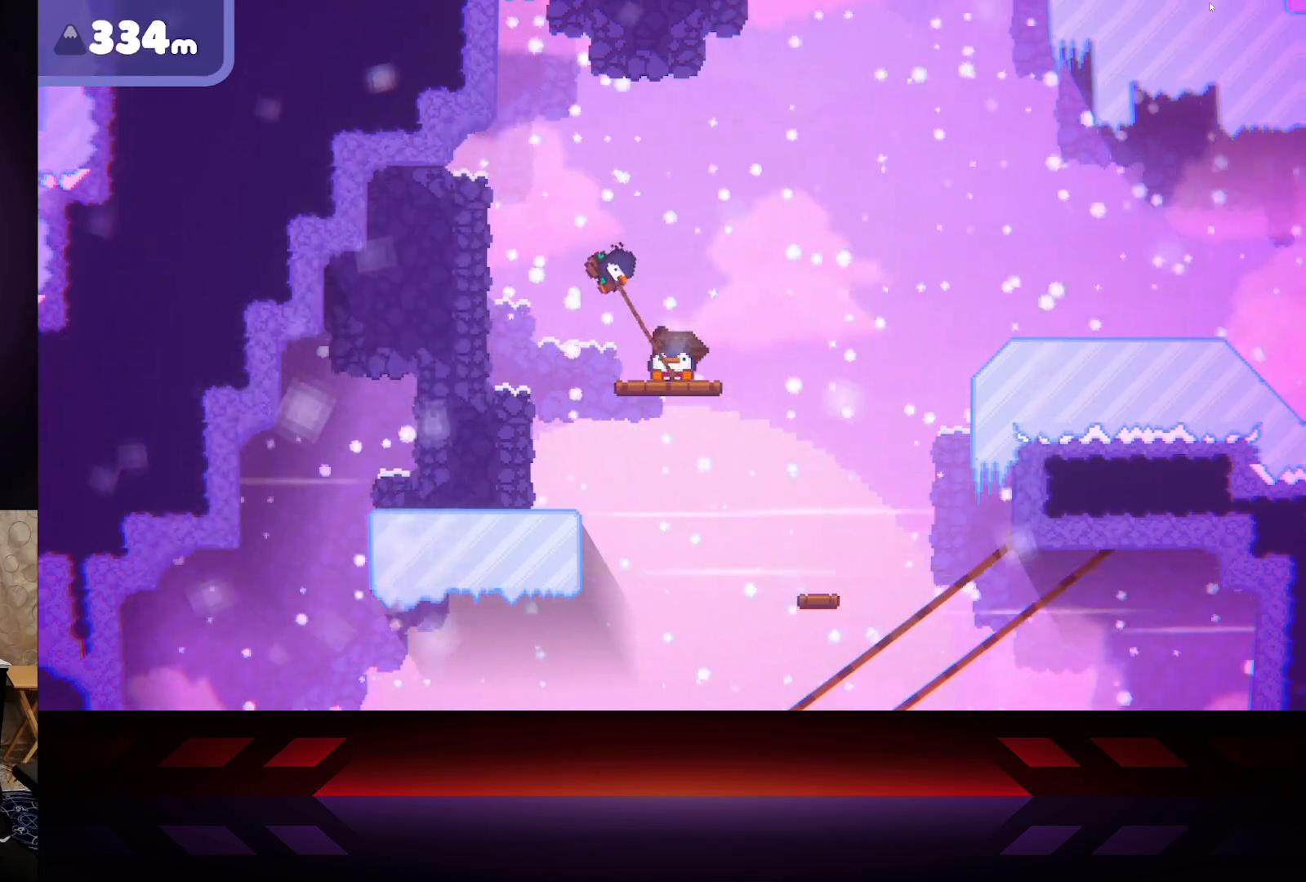
{"buttons": ["X"], "left_stick": "center", "right_stick": "center", "events": []}
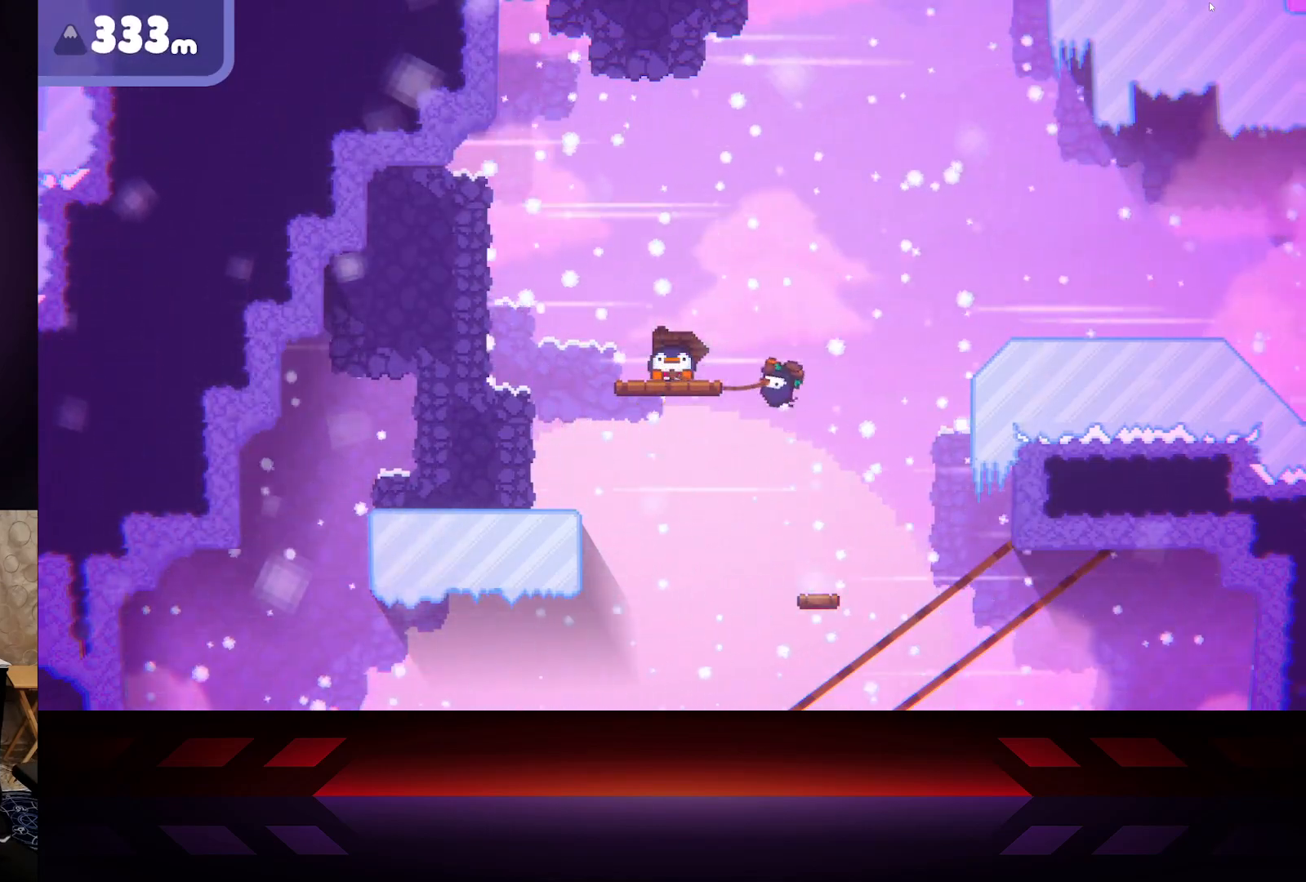
{"buttons": ["X"], "left_stick": "center", "right_stick": "center", "events": []}
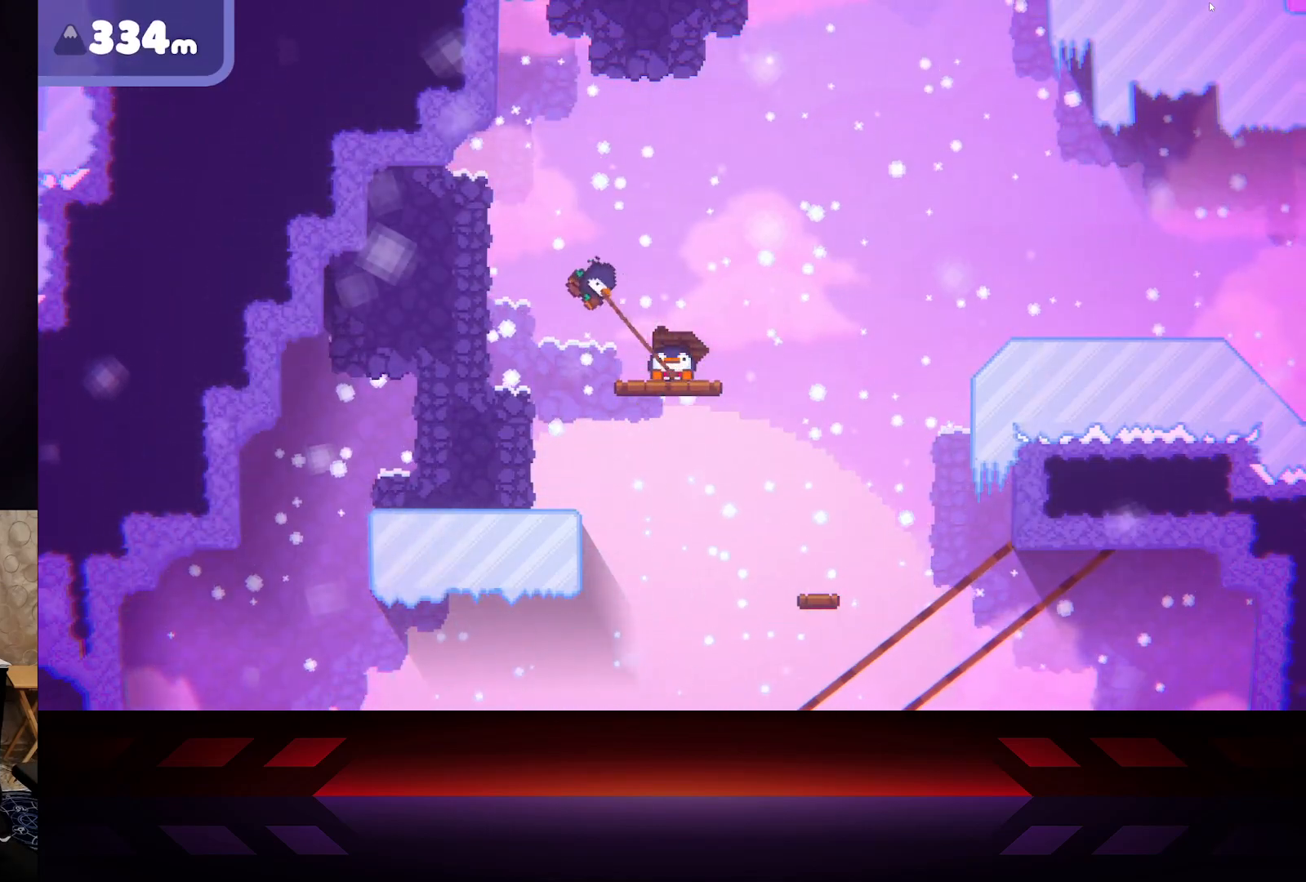
{"buttons": ["X"], "left_stick": "center", "right_stick": "center", "events": []}
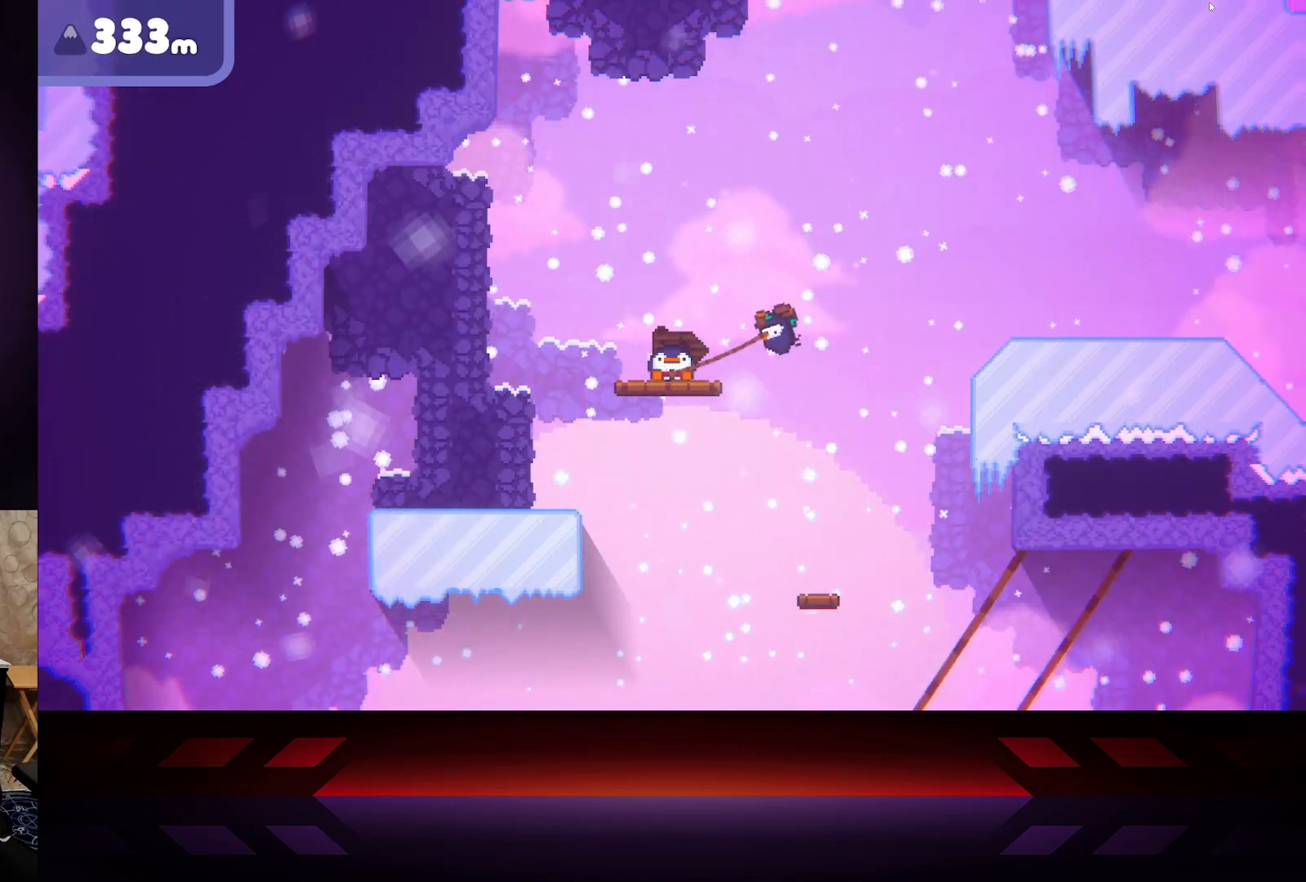
{"buttons": ["X"], "left_stick": "right", "right_stick": "center", "events": [[467, "left_stick", "right"]]}
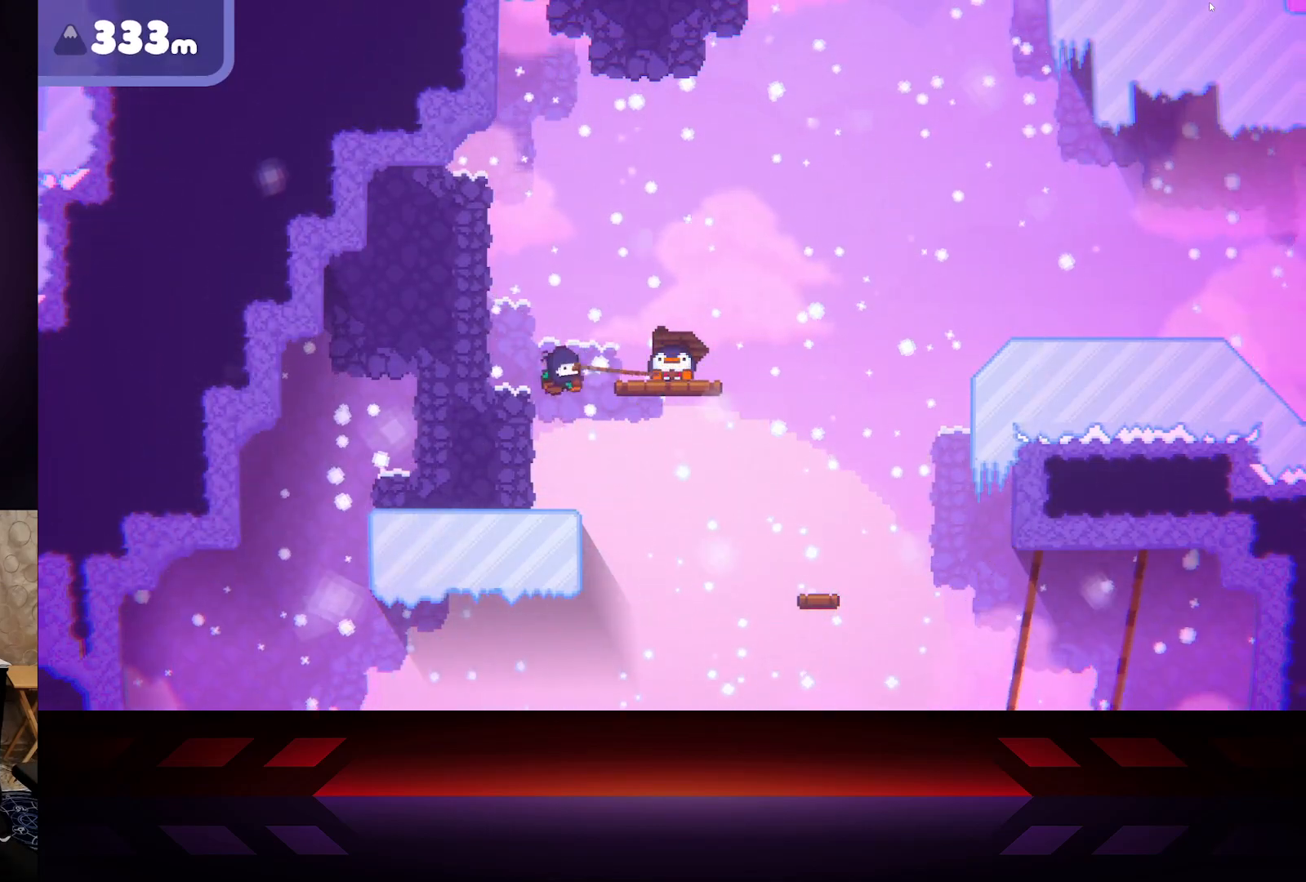
{"buttons": ["A"], "left_stick": "right", "right_stick": "center", "events": [[217, "X", "up"], [350, "A", "down"]]}
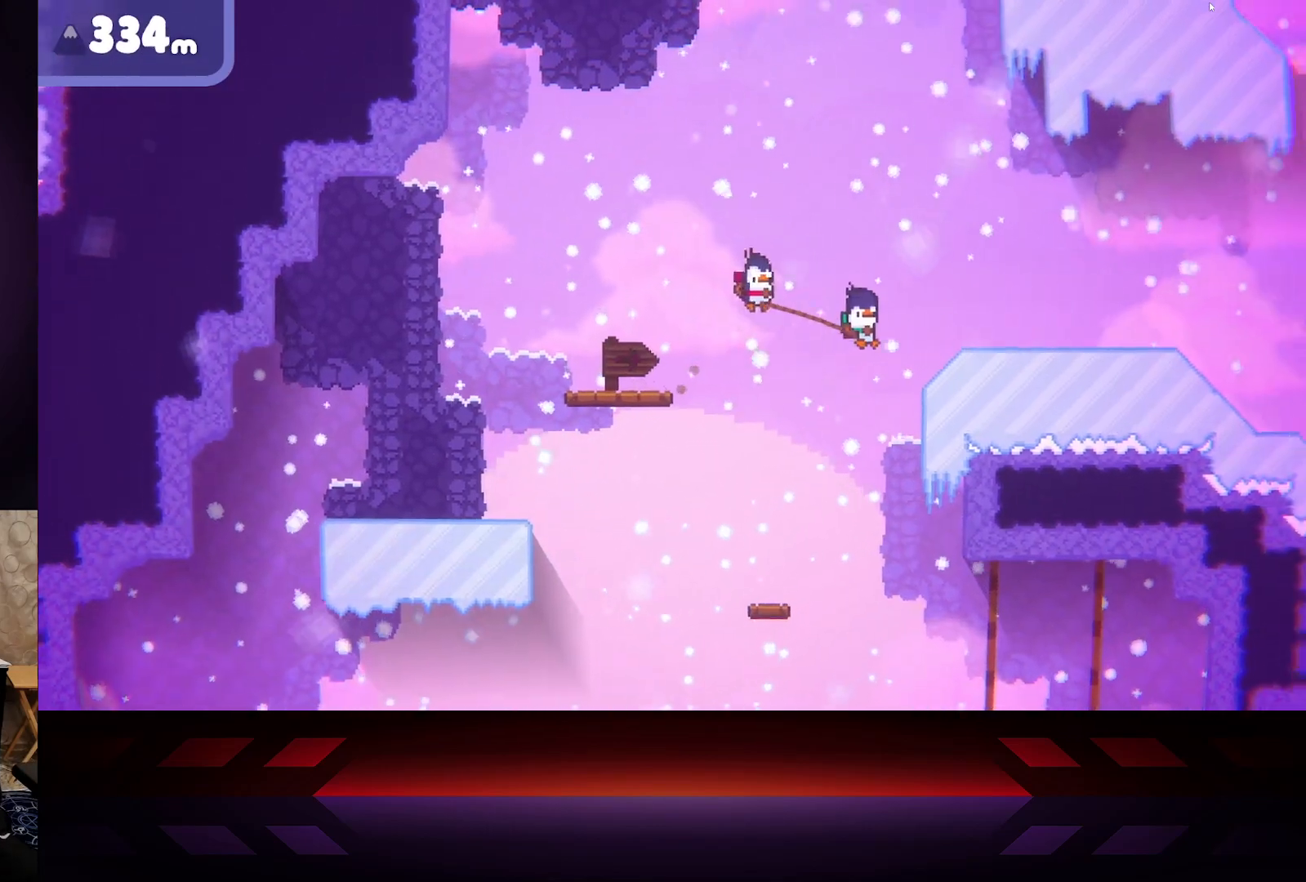
{"buttons": [], "left_stick": "right", "right_stick": "center", "events": [[350, "A", "up"]]}
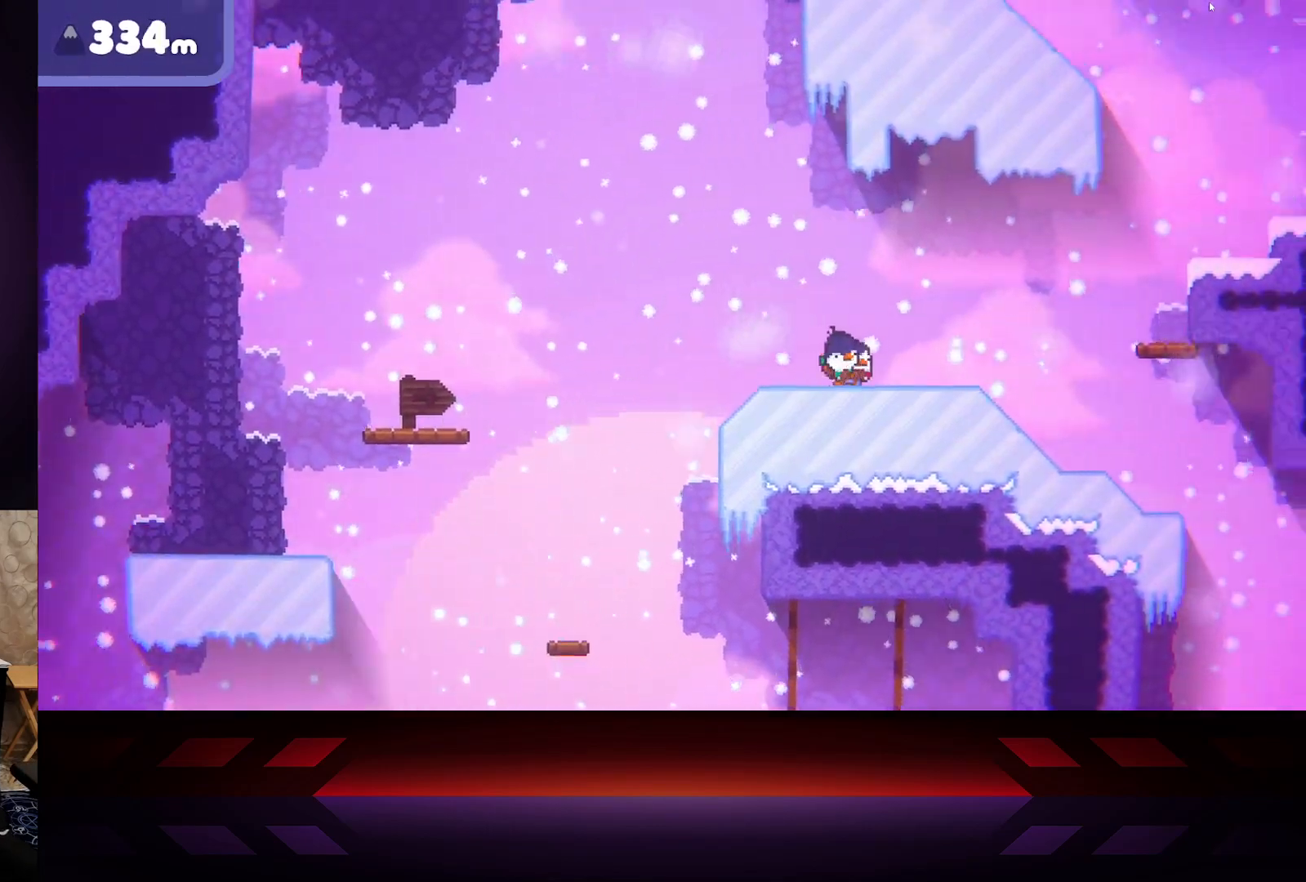
{"buttons": [], "left_stick": "right", "right_stick": "center", "events": []}
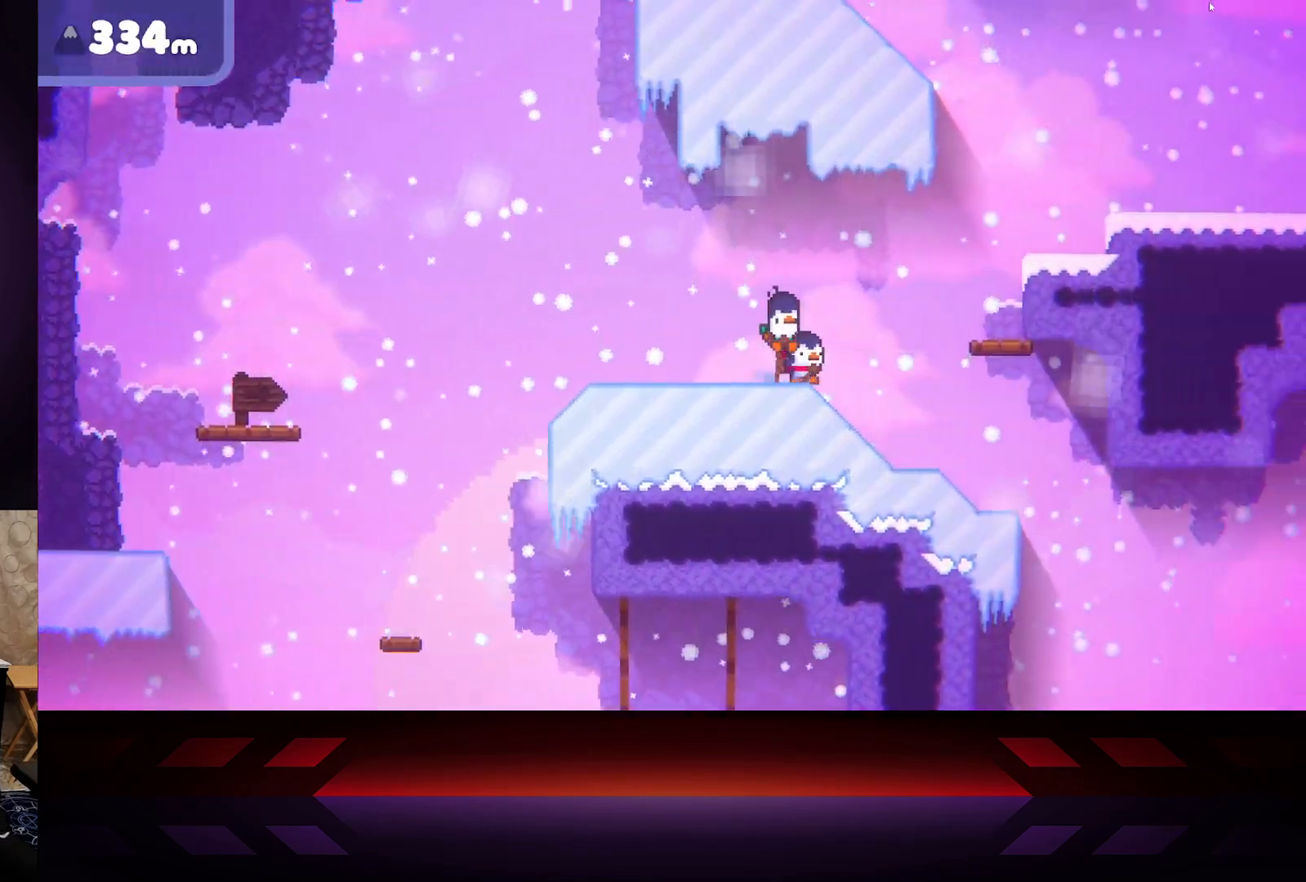
{"buttons": ["A"], "left_stick": "right", "right_stick": "center", "events": [[117, "A", "down"]]}
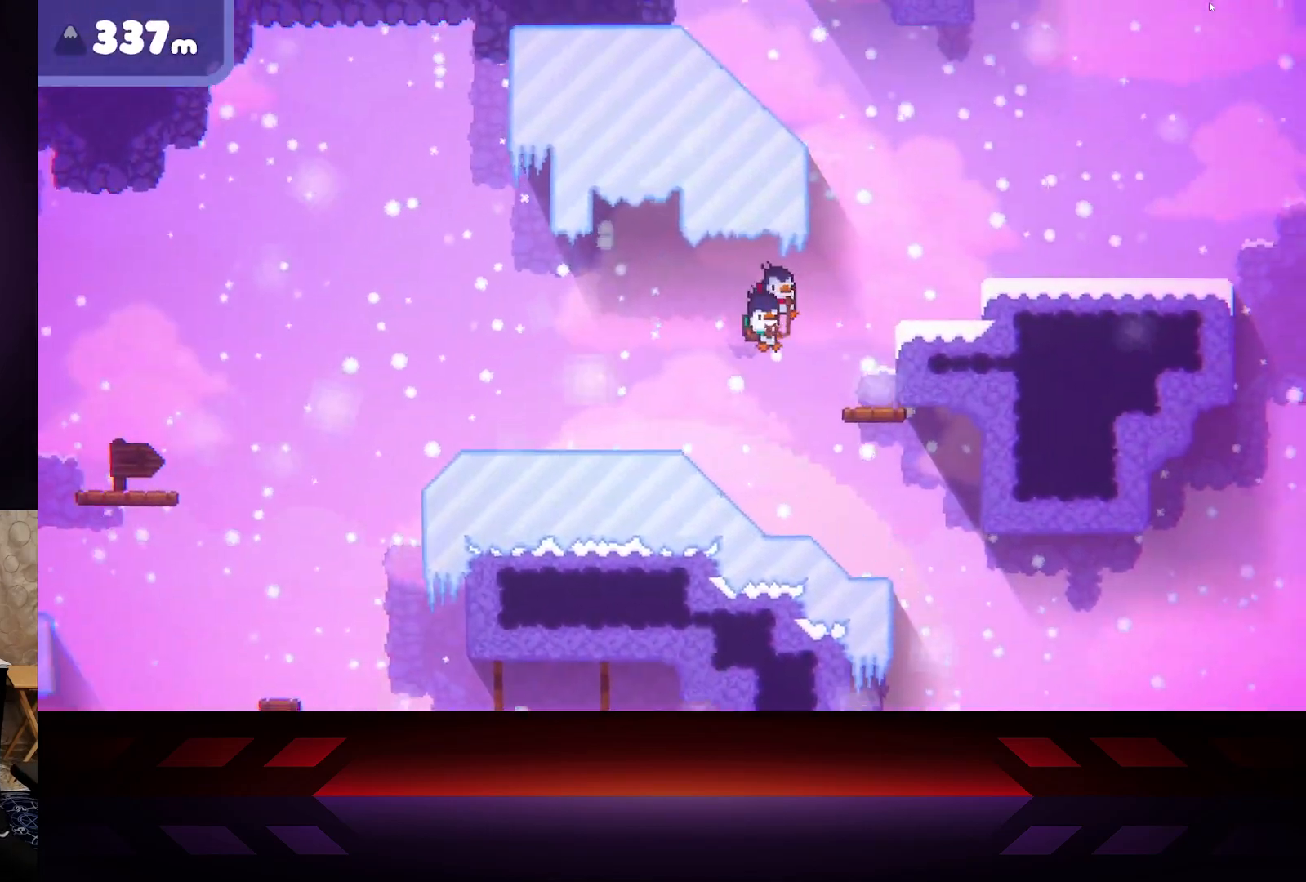
{"buttons": ["X"], "left_stick": "center", "right_stick": "center", "events": [[283, "A", "up"], [283, "X", "down"], [483, "left_stick", "center"]]}
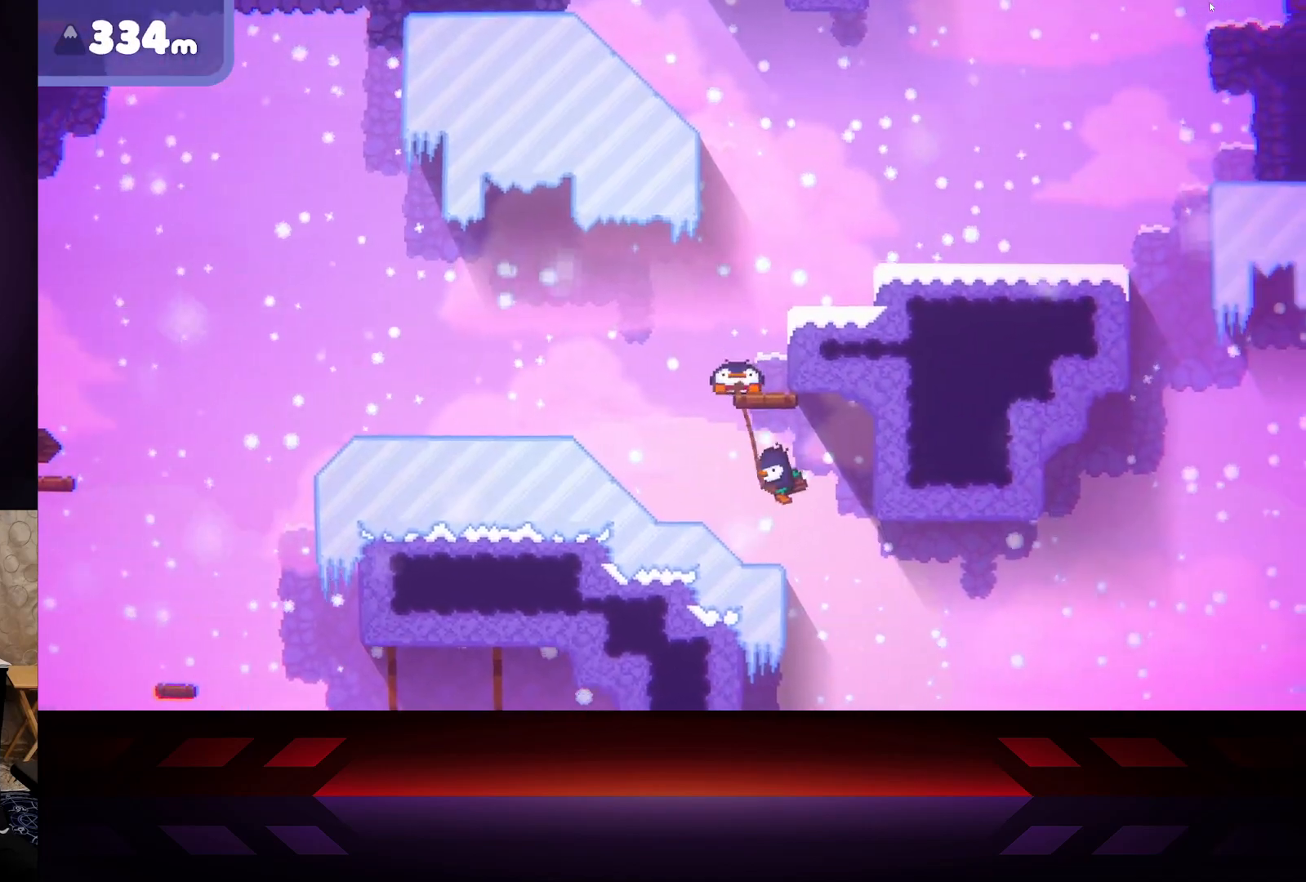
{"buttons": ["B"], "left_stick": "right", "right_stick": "center", "events": [[117, "left_stick", "right"], [350, "X", "up"], [383, "B", "down"]]}
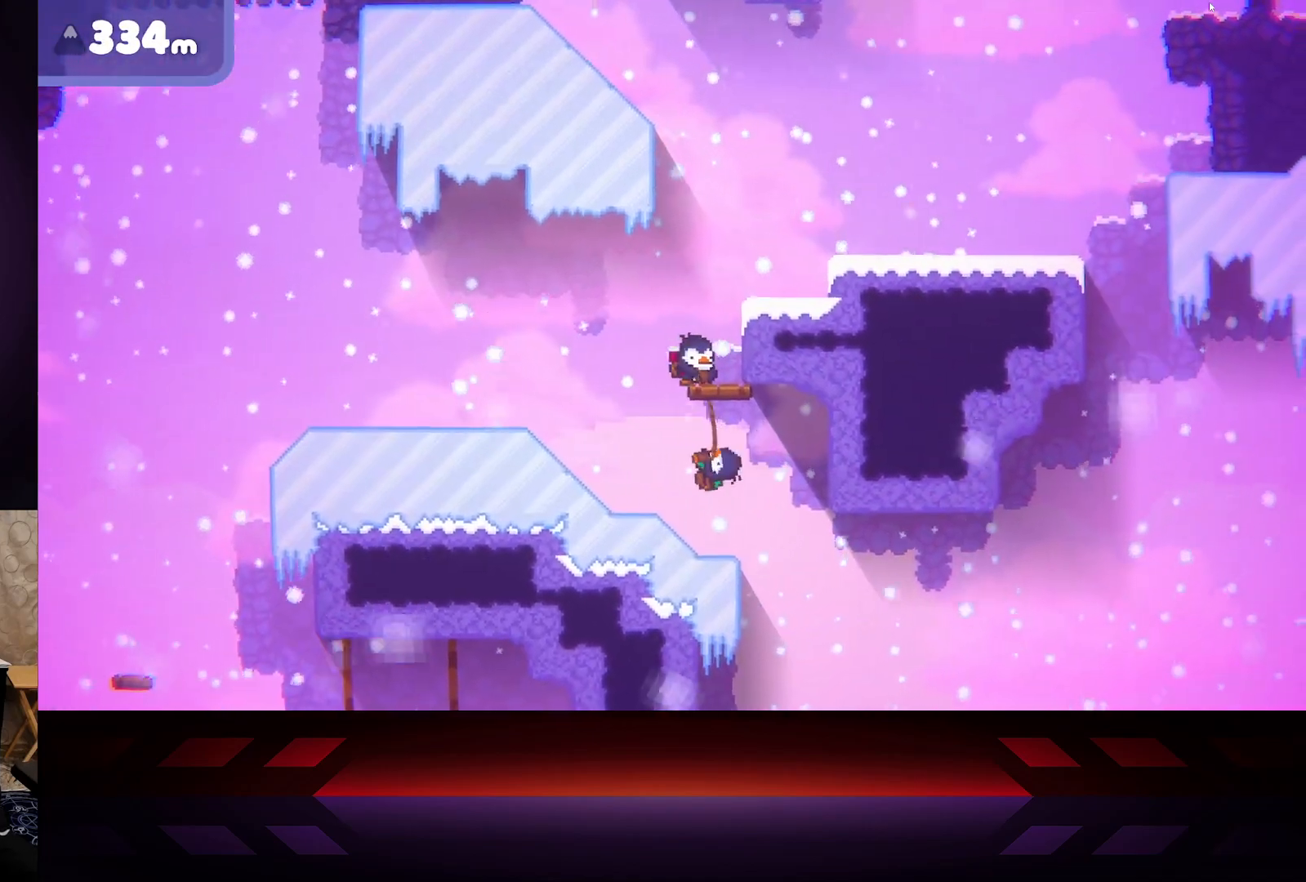
{"buttons": ["B"], "left_stick": "right", "right_stick": "center", "events": [[50, "B", "up"], [83, "B", "down"], [250, "B", "up"], [283, "B", "down"]]}
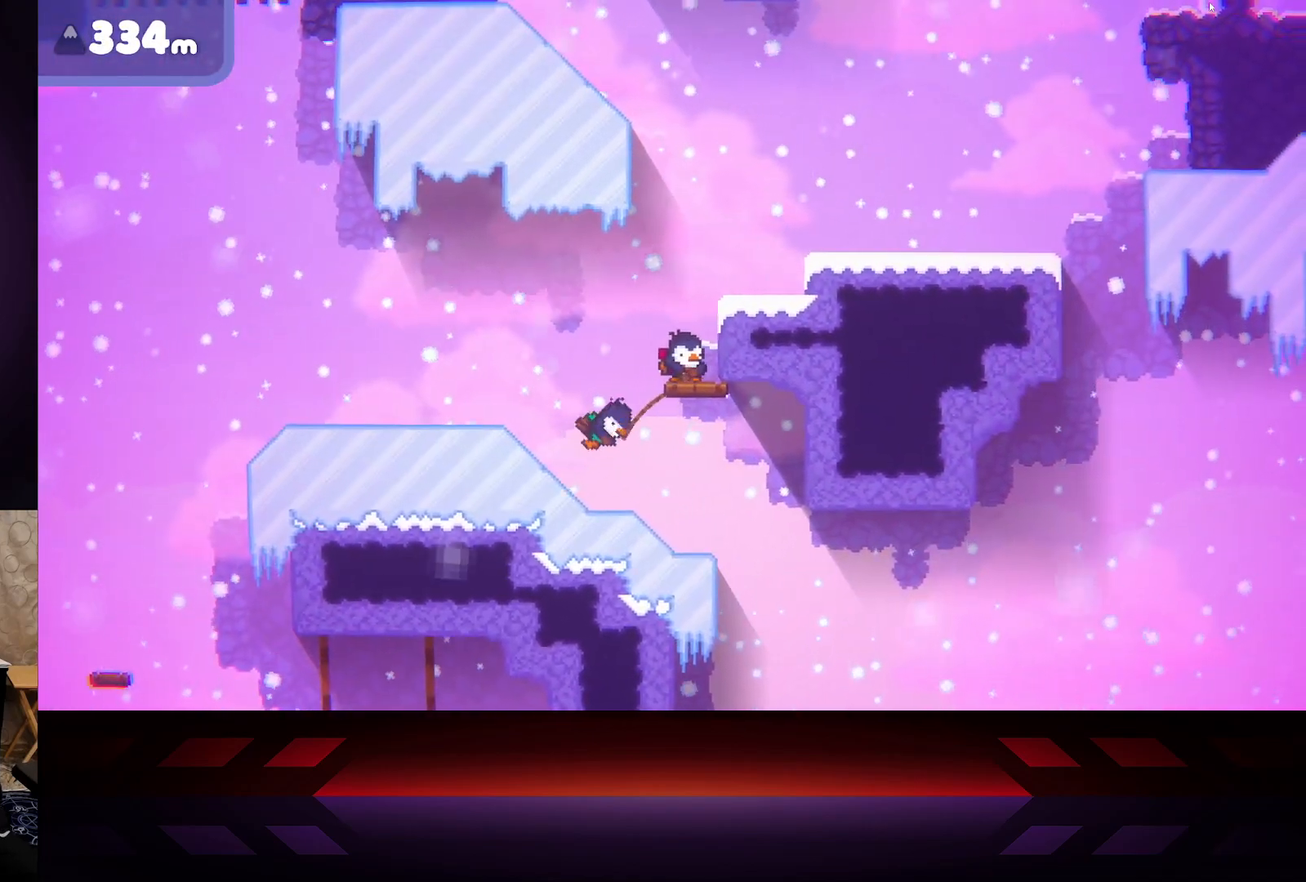
{"buttons": ["B"], "left_stick": "right", "right_stick": "center", "events": []}
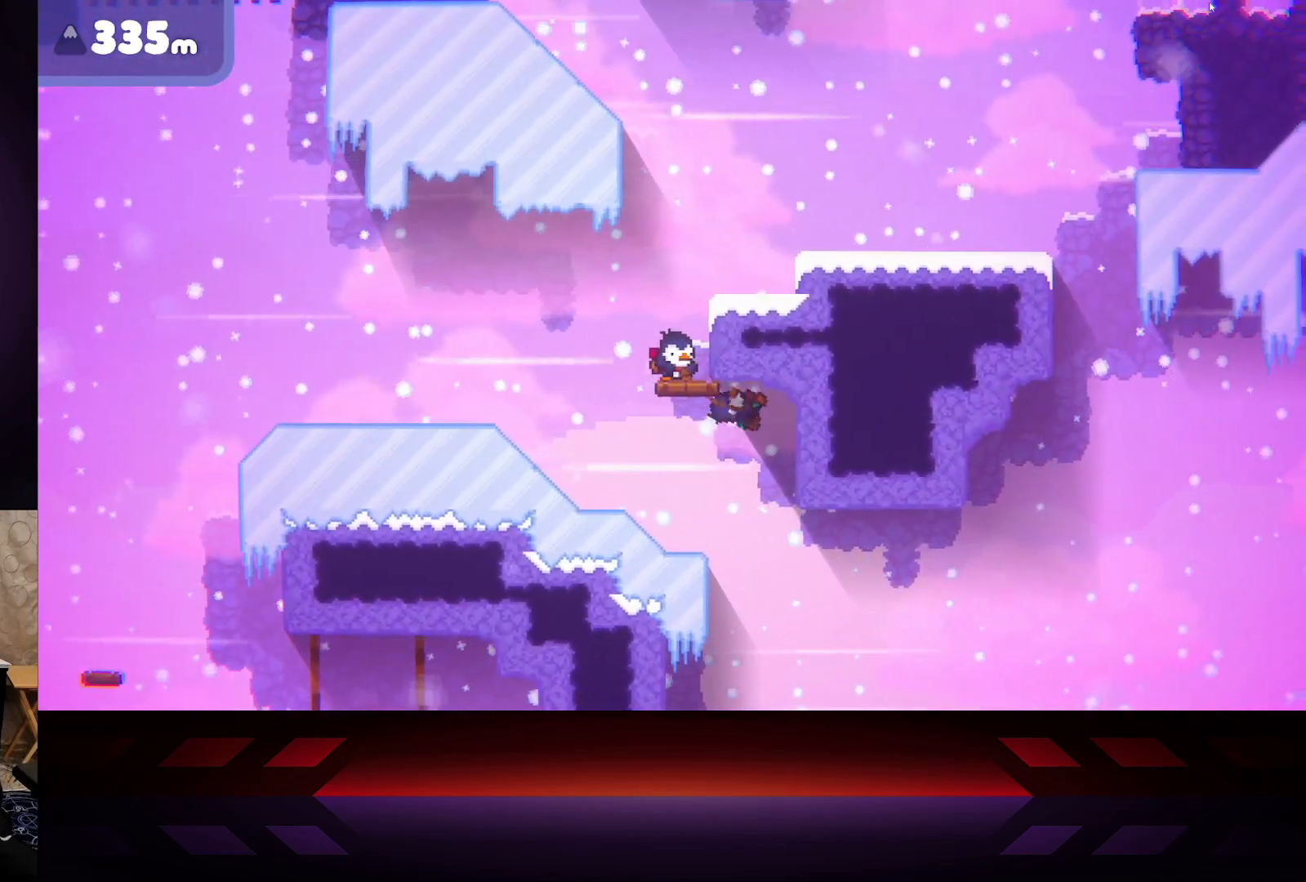
{"buttons": ["B"], "left_stick": "right", "right_stick": "center", "events": []}
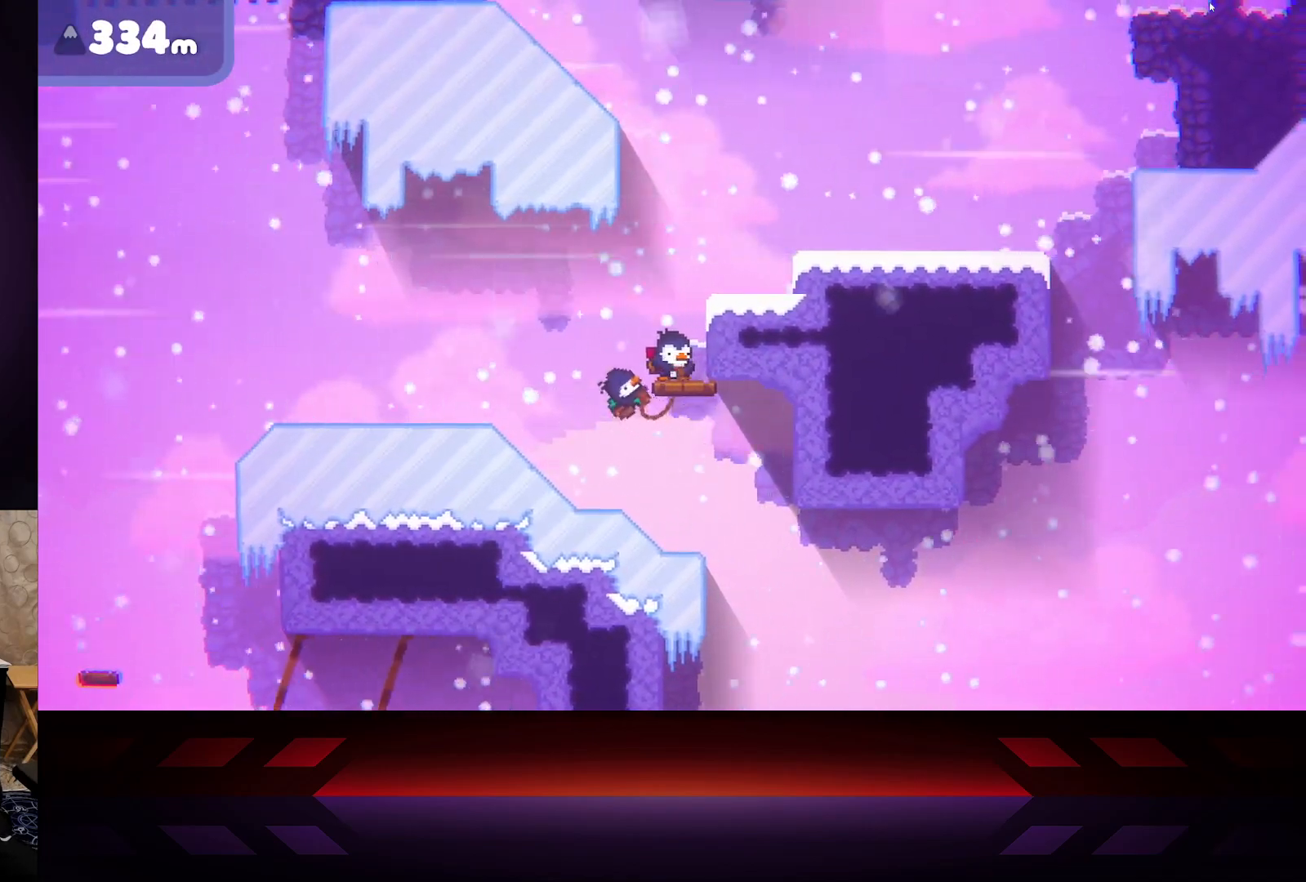
{"buttons": ["B"], "left_stick": "right", "right_stick": "center", "events": []}
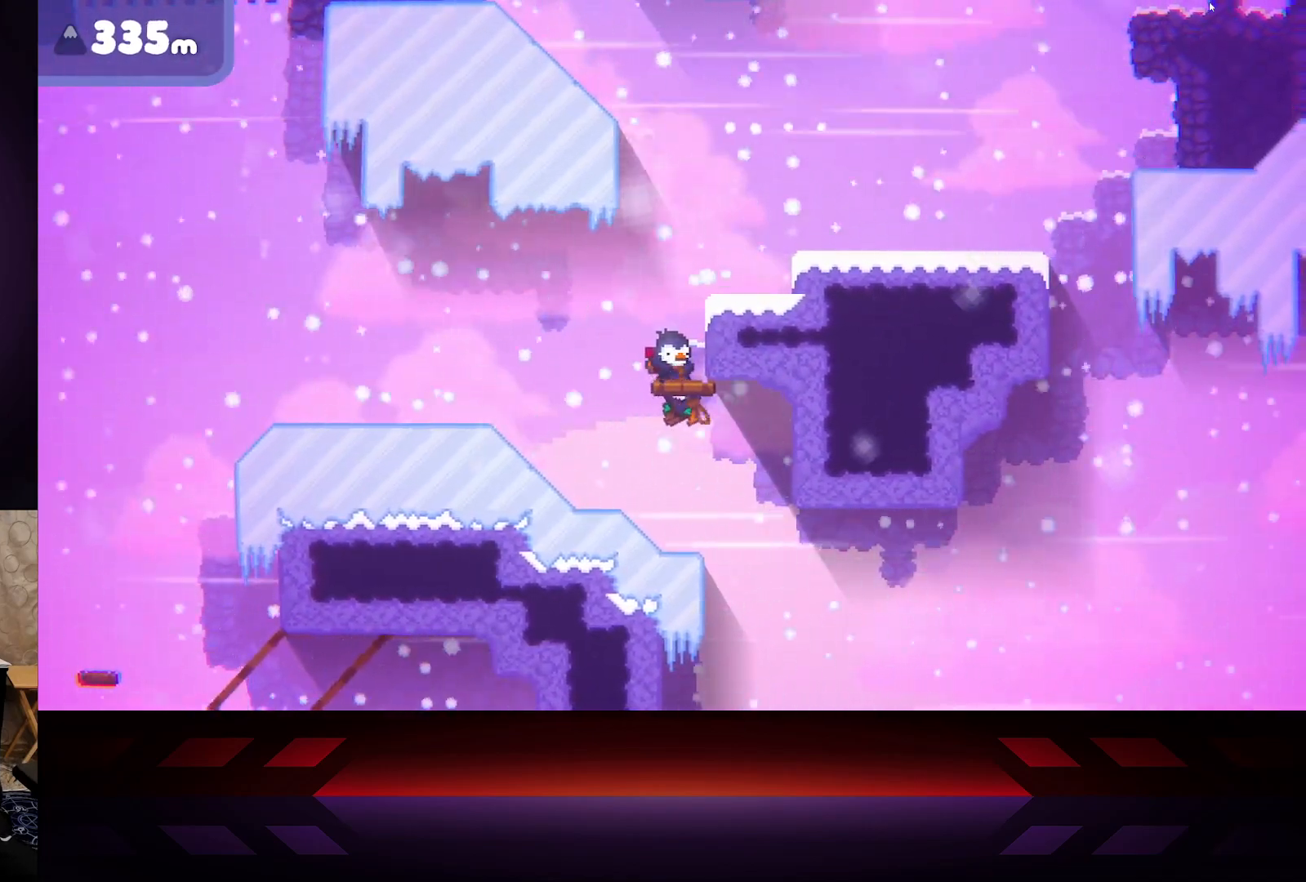
{"buttons": ["B"], "left_stick": "right", "right_stick": "center", "events": []}
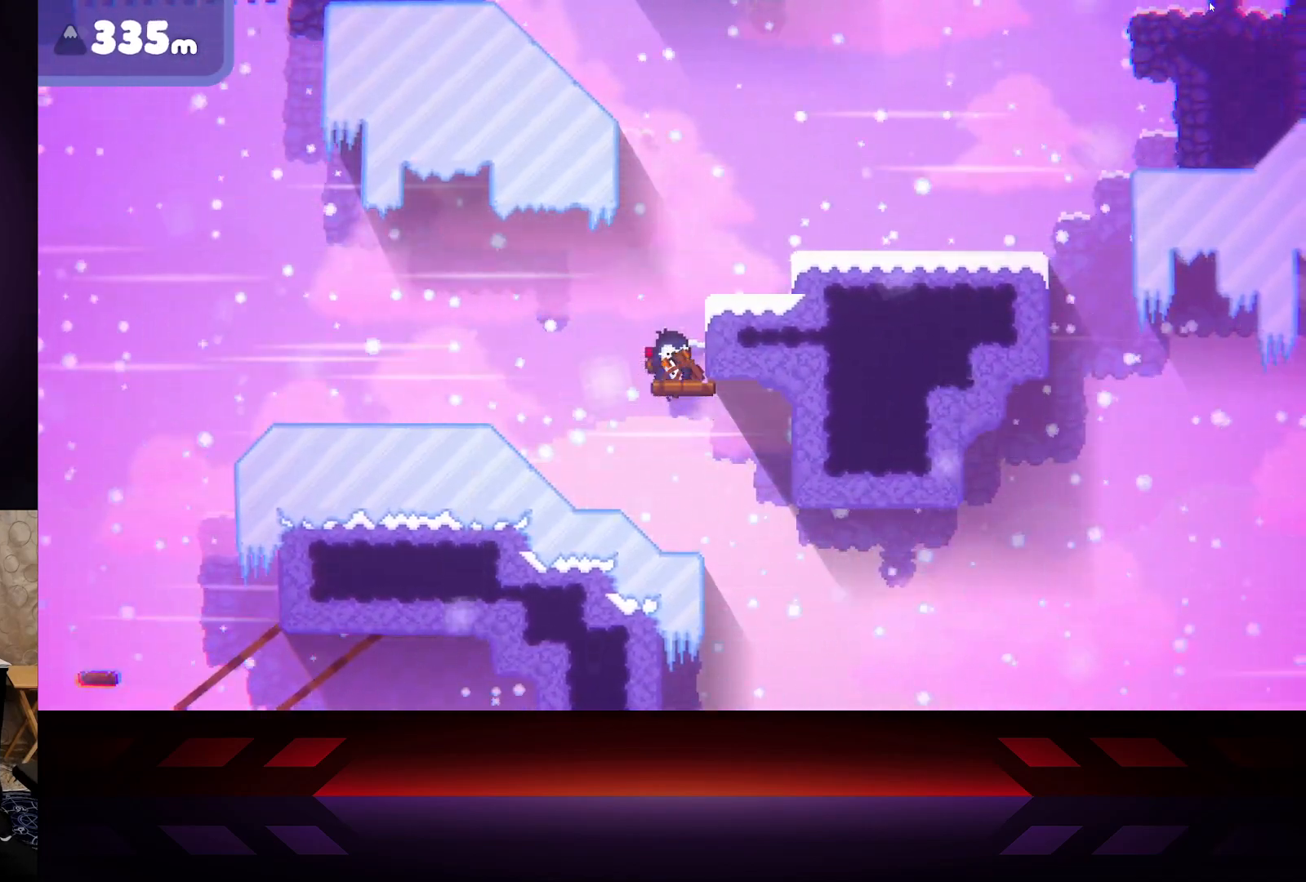
{"buttons": [], "left_stick": "right", "right_stick": "center", "events": [[400, "B", "up"]]}
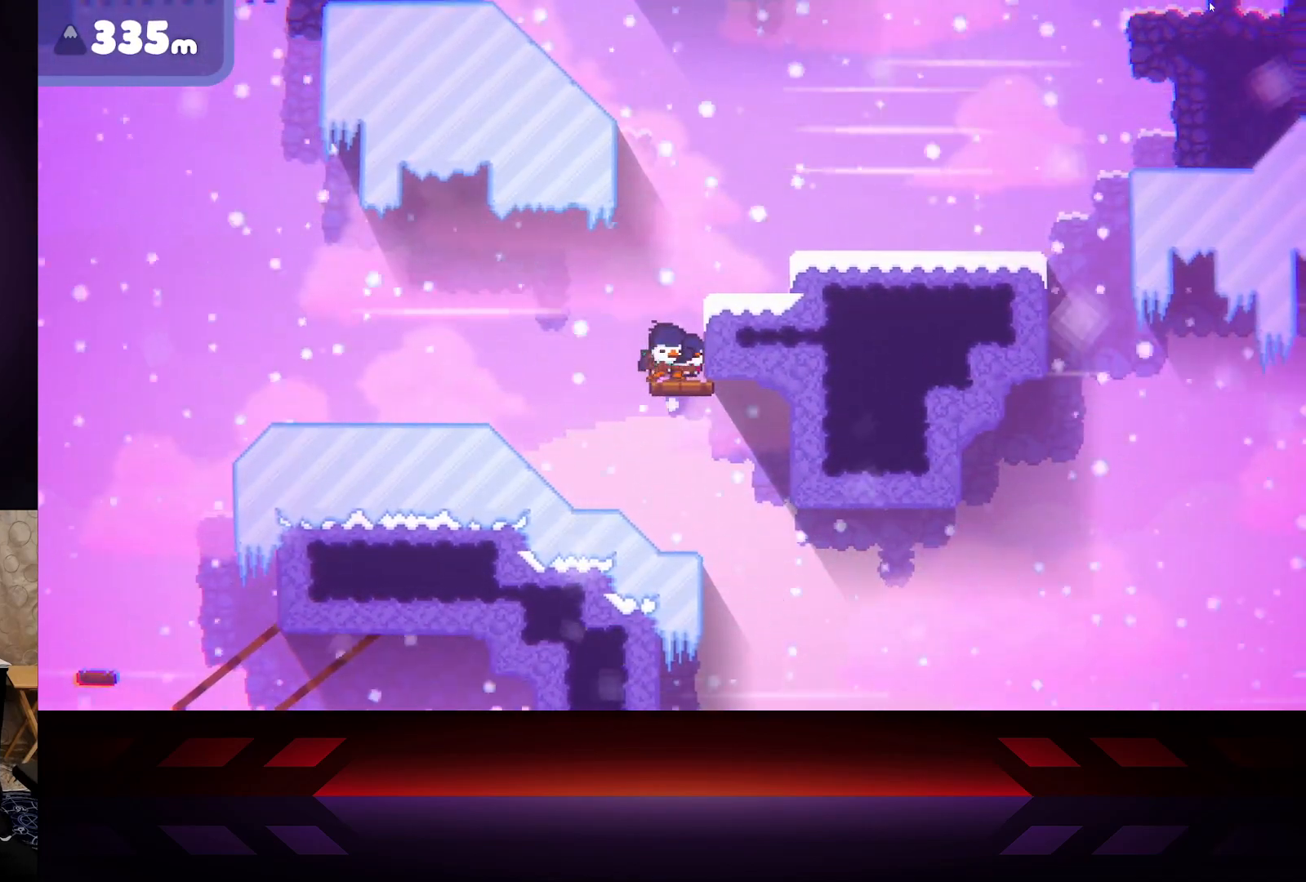
{"buttons": [], "left_stick": "right", "right_stick": "center", "events": []}
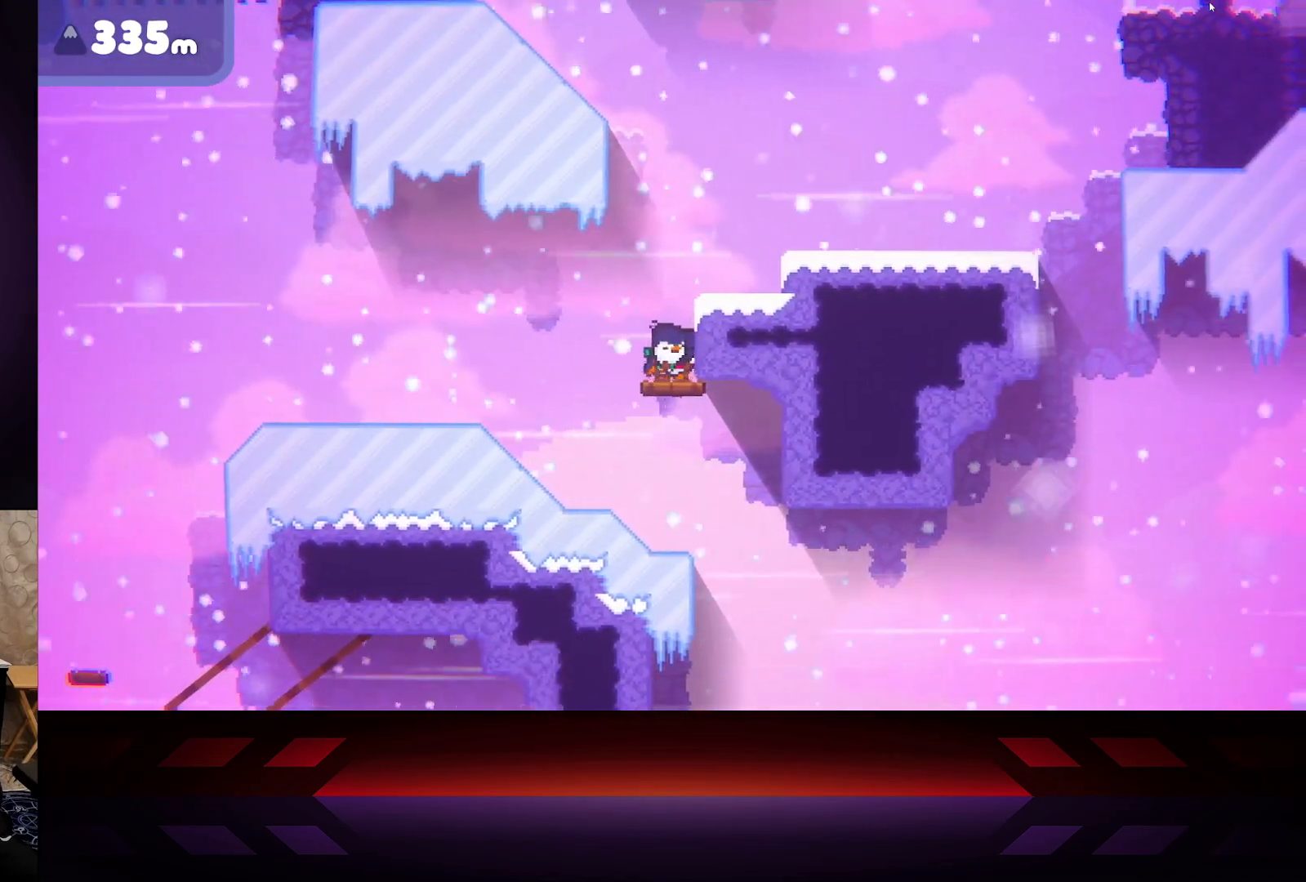
{"buttons": ["X"], "left_stick": "right", "right_stick": "center", "events": [[333, "X", "down"]]}
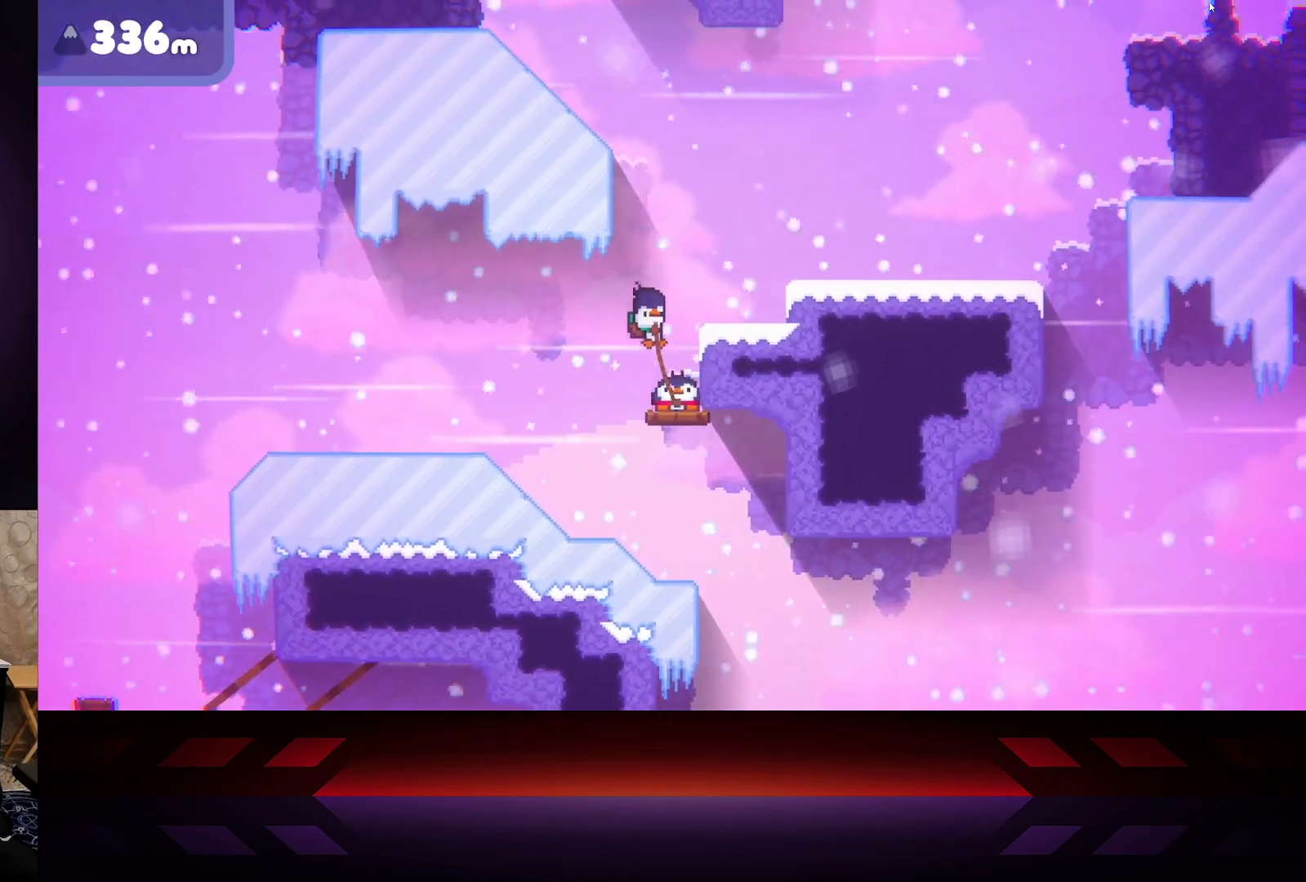
{"buttons": ["X"], "left_stick": "right", "right_stick": "center", "events": []}
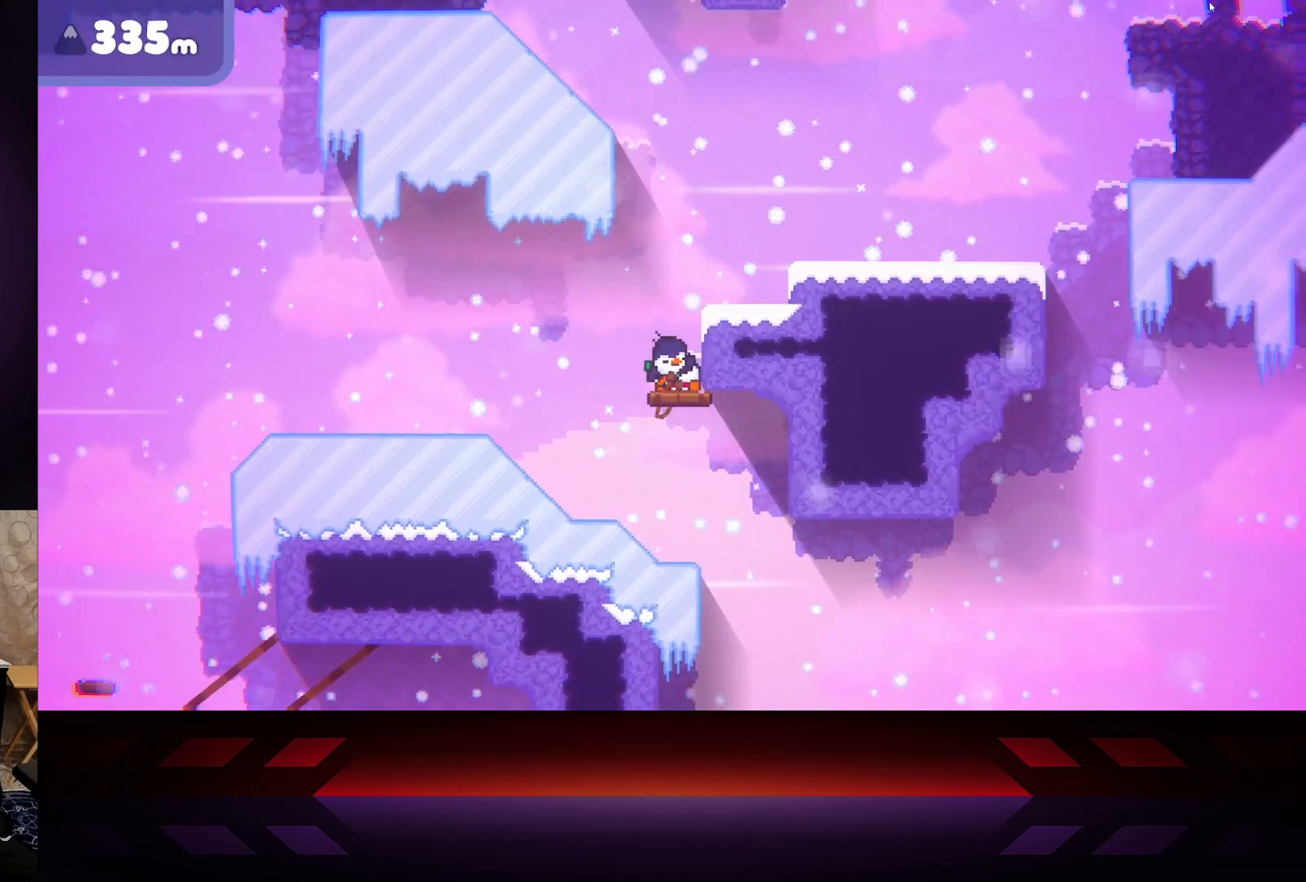
{"buttons": ["X"], "left_stick": "right", "right_stick": "center", "events": []}